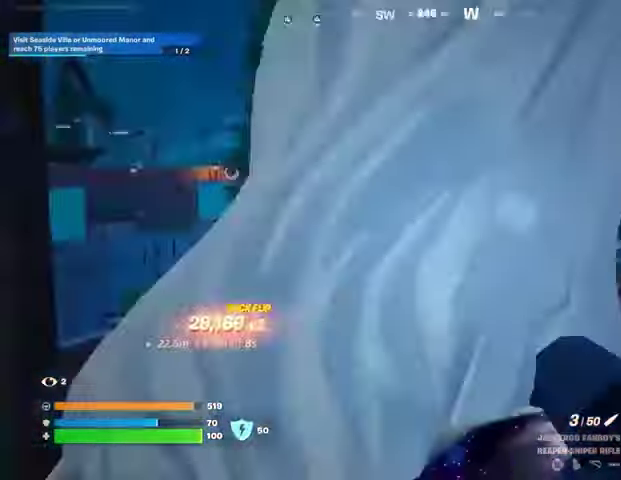
Gameplay with a controller (PlayStation layout); each line is a JSON object with the inputs held at the frame after it. "events" lists button and stick changes between this image and that frame as [ms after this image, input, new state], when the widget could be followed in between.
{"buttons": ["L2"], "left_stick": "up", "right_stick": "center", "events": [[100, "right_stick", "up-left"], [233, "left_stick", "left"], [300, "right_stick", "center"], [367, "left_stick", "up"], [367, "right_stick", "right"], [500, "right_stick", "center"]]}
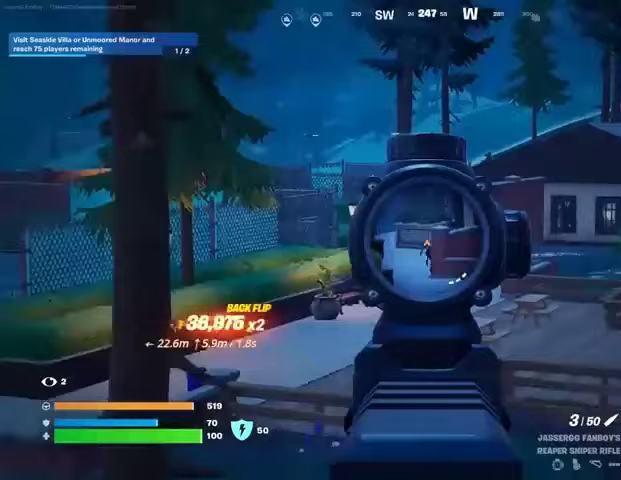
{"buttons": ["L2"], "left_stick": "up", "right_stick": "center", "events": [[267, "right_stick", "up"], [333, "right_stick", "up-right"], [400, "left_stick", "center"], [500, "left_stick", "up"], [500, "right_stick", "center"]]}
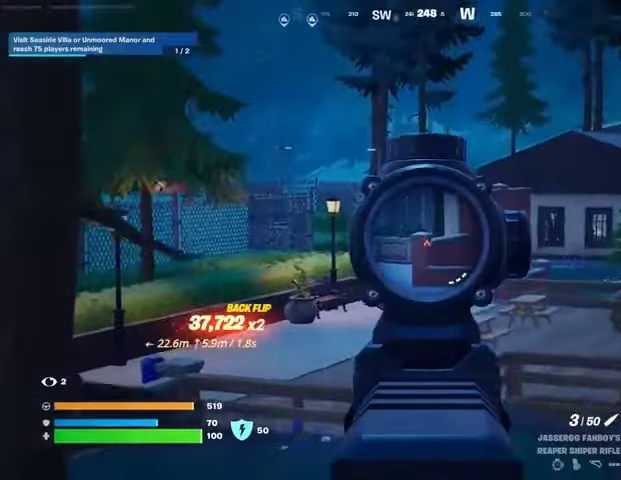
{"buttons": ["L2"], "left_stick": "up-right", "right_stick": "up-right", "events": [[200, "left_stick", "down-right"], [433, "left_stick", "up-right"], [433, "right_stick", "up-right"]]}
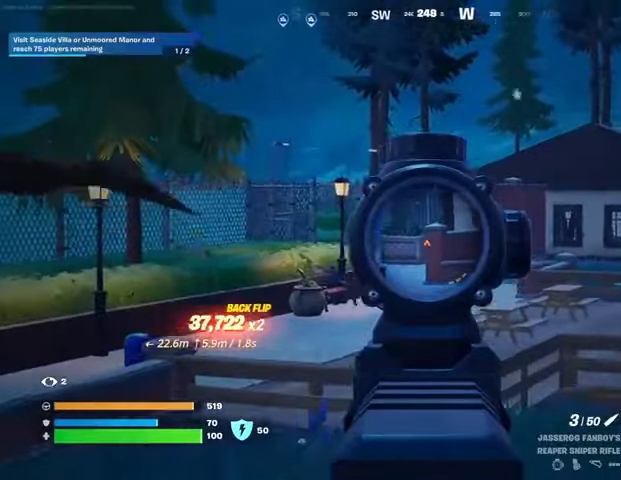
{"buttons": ["L2"], "left_stick": "up-left", "right_stick": "center", "events": [[33, "right_stick", "center"], [67, "left_stick", "up"], [333, "left_stick", "up-left"]]}
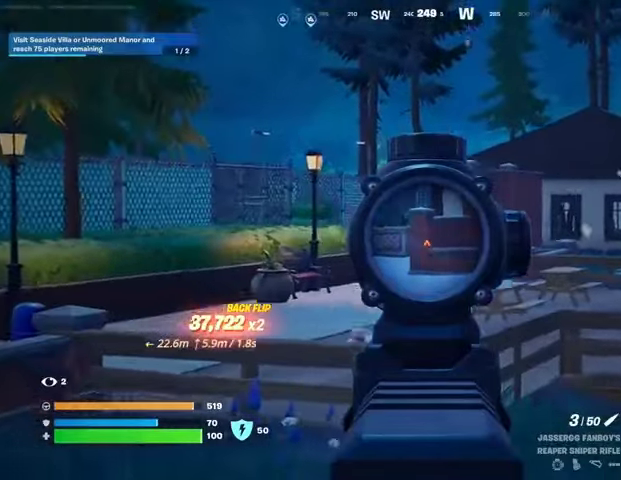
{"buttons": [], "left_stick": "up", "right_stick": "center", "events": [[167, "right_stick", "up"], [233, "right_stick", "center"], [300, "L2", "up"], [367, "left_stick", "up"]]}
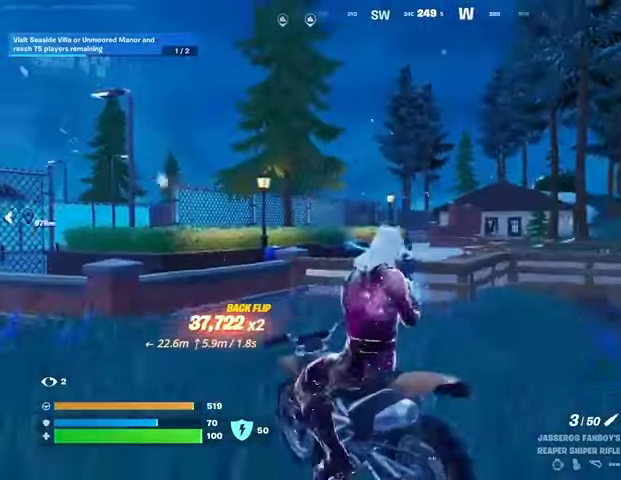
{"buttons": [], "left_stick": "center", "right_stick": "center", "events": [[167, "L3", "down"], [300, "L3", "up"], [300, "left_stick", "up-right"], [367, "CROSS", "down"], [500, "CROSS", "up"], [500, "left_stick", "center"]]}
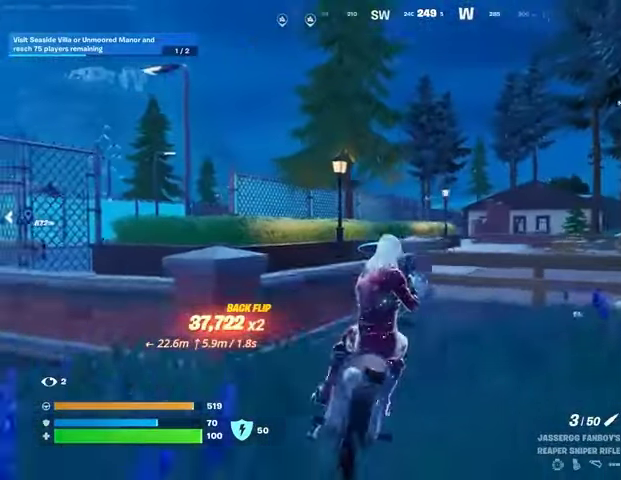
{"buttons": [], "left_stick": "center", "right_stick": "center", "events": [[400, "CROSS", "down"], [500, "CROSS", "up"]]}
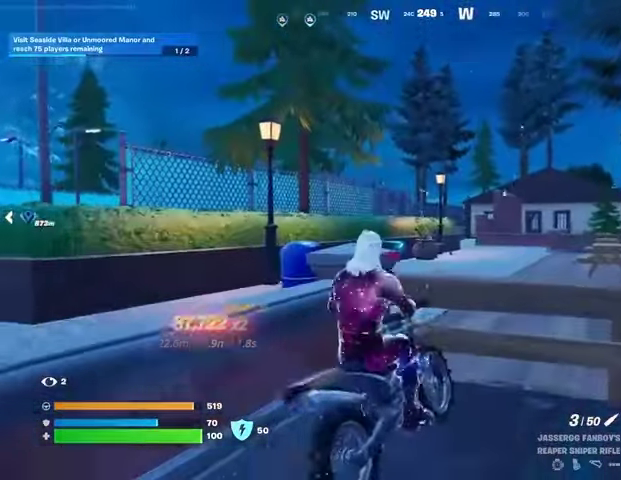
{"buttons": ["SQUARE"], "left_stick": "down", "right_stick": "center", "events": [[67, "left_stick", "up-left"], [233, "left_stick", "up-right"], [333, "left_stick", "down"], [367, "SQUARE", "down"]]}
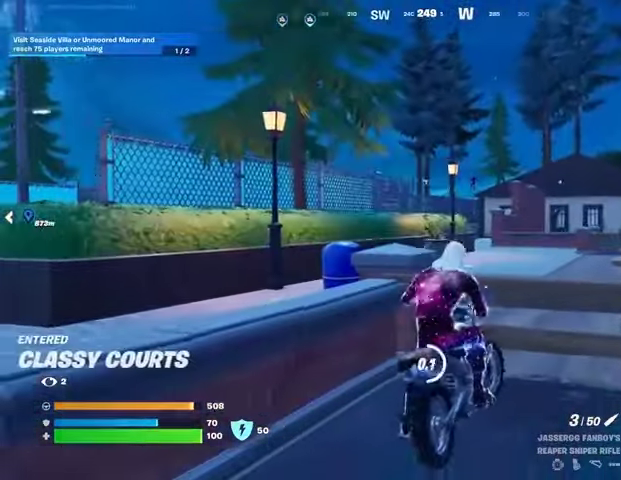
{"buttons": ["CROSS", "L3"], "left_stick": "up-left", "right_stick": "center", "events": [[200, "left_stick", "left"], [267, "left_stick", "up-left"], [400, "SQUARE", "up"], [433, "L3", "down"], [500, "CROSS", "down"]]}
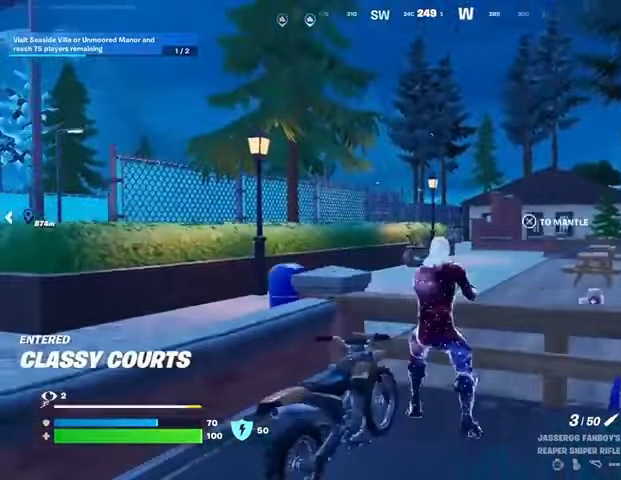
{"buttons": [], "left_stick": "left", "right_stick": "center", "events": [[33, "L3", "up"], [100, "CROSS", "up"], [100, "right_stick", "down-left"], [167, "right_stick", "center"], [233, "L1", "down"], [300, "left_stick", "left"], [333, "L1", "up"], [367, "right_stick", "right"], [467, "right_stick", "center"]]}
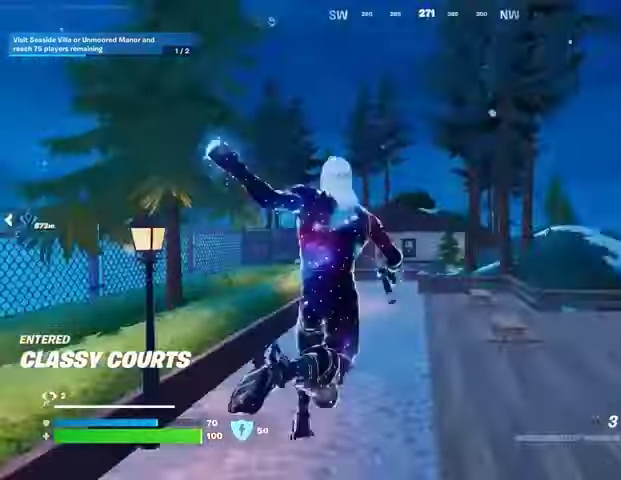
{"buttons": [], "left_stick": "up-left", "right_stick": "down-left", "events": [[100, "right_stick", "up-left"], [133, "L2", "down"], [167, "left_stick", "up-left"], [233, "L2", "up"], [233, "right_stick", "center"], [300, "left_stick", "up"], [500, "left_stick", "up-left"], [500, "right_stick", "down-left"]]}
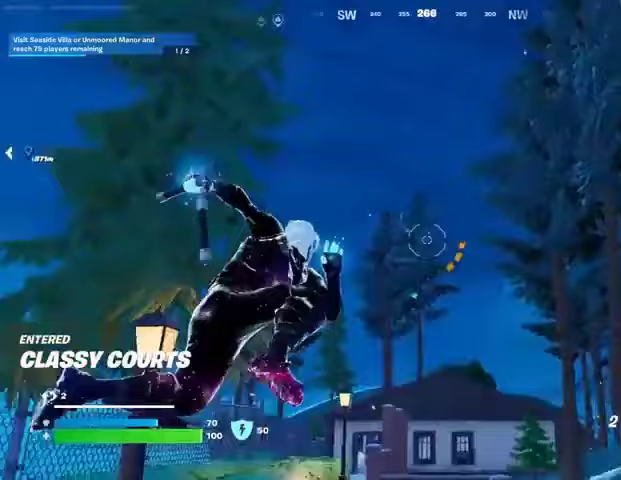
{"buttons": [], "left_stick": "left", "right_stick": "down", "events": [[233, "right_stick", "center"], [433, "left_stick", "left"], [467, "right_stick", "down"]]}
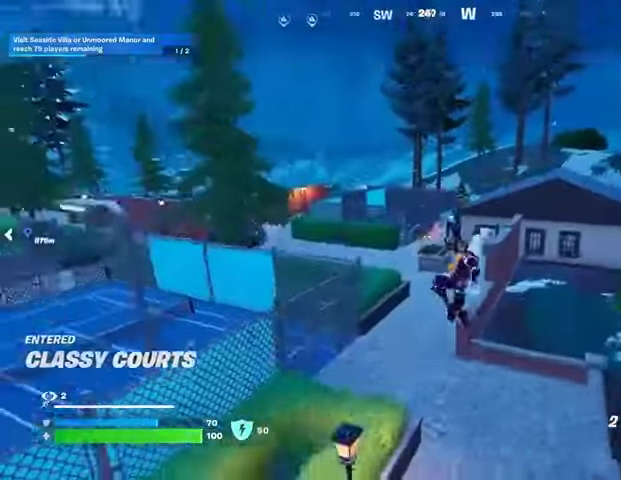
{"buttons": [], "left_stick": "left", "right_stick": "center", "events": [[67, "right_stick", "center"], [333, "R1", "down"], [433, "R1", "up"]]}
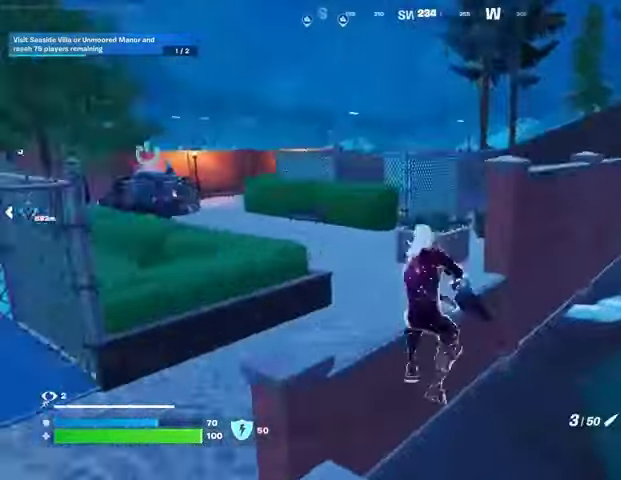
{"buttons": [], "left_stick": "down-right", "right_stick": "center", "events": [[300, "left_stick", "down"], [500, "left_stick", "down-right"]]}
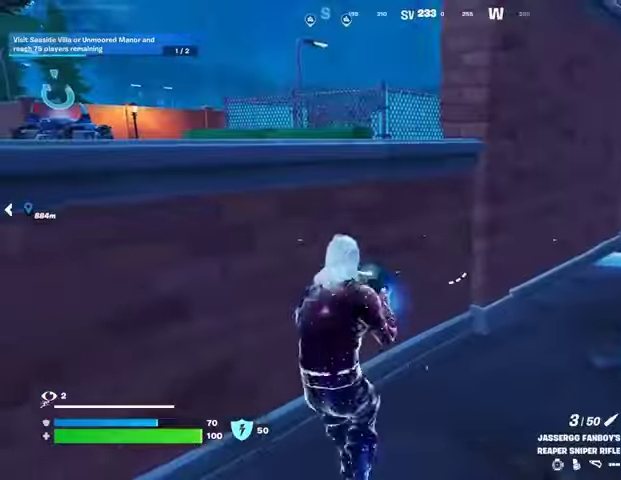
{"buttons": [], "left_stick": "up-left", "right_stick": "center", "events": [[67, "right_stick", "right"], [133, "L1", "down"], [167, "right_stick", "center"], [233, "L1", "up"], [267, "left_stick", "left"], [367, "CROSS", "down"], [400, "left_stick", "up-left"], [467, "CROSS", "up"]]}
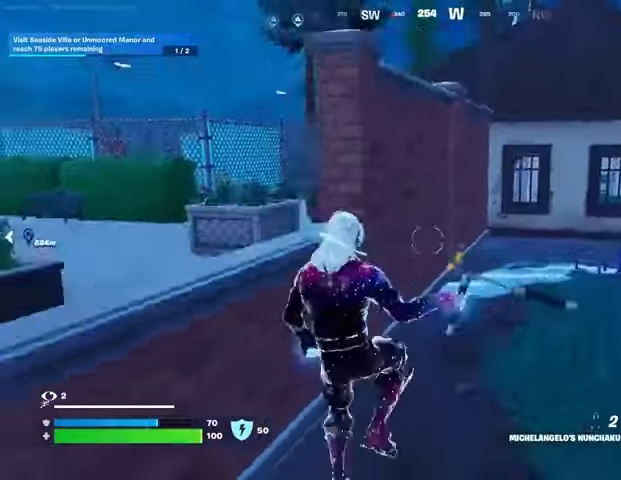
{"buttons": [], "left_stick": "up", "right_stick": "center", "events": [[33, "CROSS", "down"], [133, "CROSS", "up"], [267, "left_stick", "up"]]}
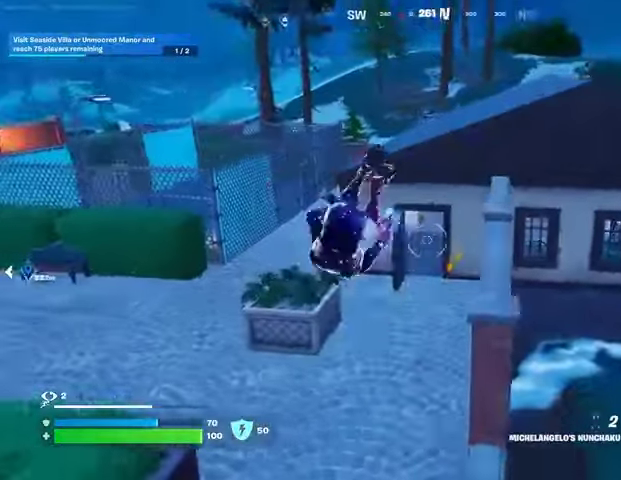
{"buttons": ["R1"], "left_stick": "up-right", "right_stick": "up", "events": [[200, "left_stick", "up-left"], [333, "left_stick", "up-right"], [433, "R1", "down"], [467, "right_stick", "up"]]}
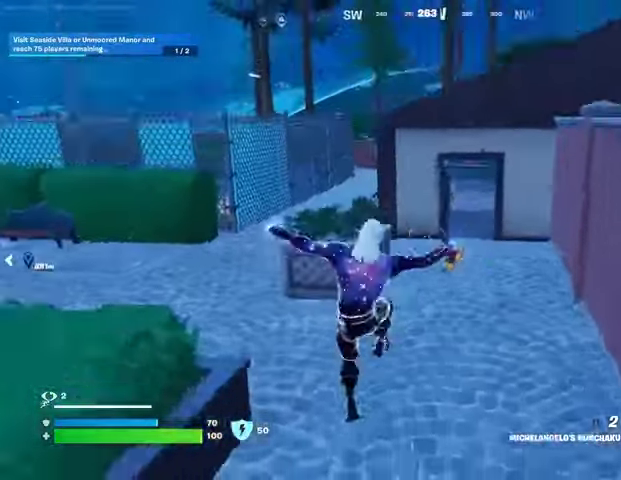
{"buttons": [], "left_stick": "up-left", "right_stick": "center", "events": [[33, "R1", "up"], [33, "right_stick", "center"], [100, "L3", "down"], [200, "L3", "up"], [267, "left_stick", "up"], [267, "right_stick", "left"], [400, "right_stick", "center"], [433, "left_stick", "up-left"]]}
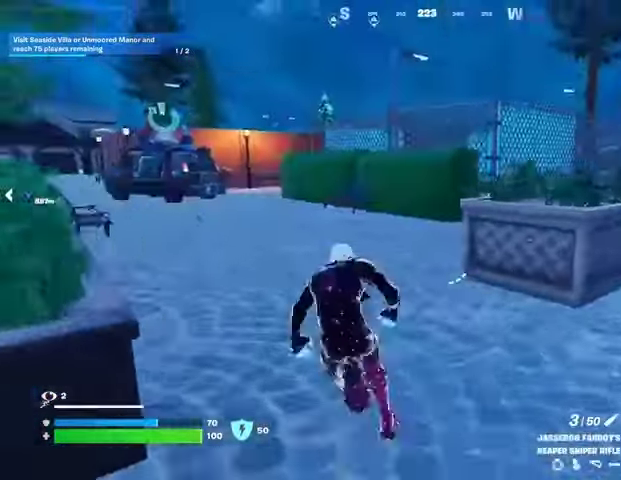
{"buttons": [], "left_stick": "up-left", "right_stick": "center", "events": [[33, "right_stick", "right"], [167, "right_stick", "center"], [267, "R3", "down"], [367, "R3", "up"]]}
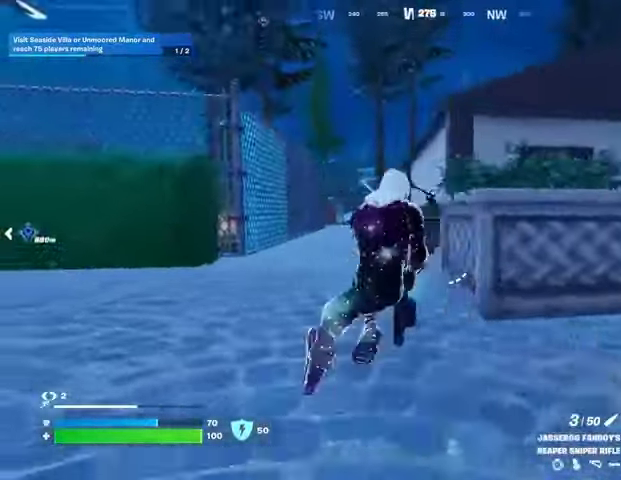
{"buttons": ["L2"], "left_stick": "up", "right_stick": "center", "events": [[167, "L2", "down"], [200, "right_stick", "right"], [267, "R3", "down"], [333, "R3", "up"], [333, "right_stick", "center"], [467, "left_stick", "up"]]}
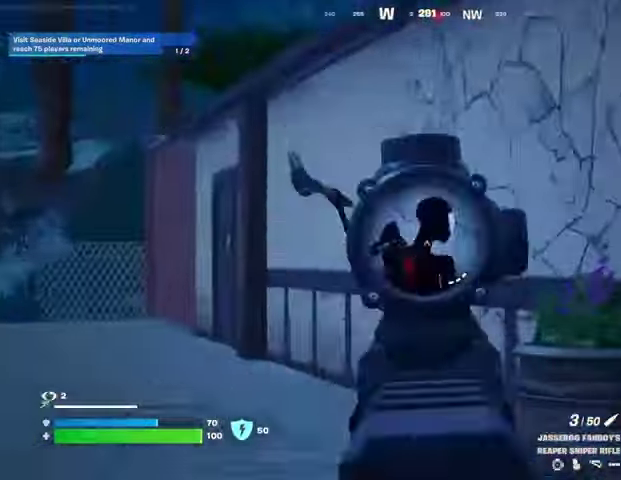
{"buttons": [], "left_stick": "up-right", "right_stick": "down-left", "events": [[67, "right_stick", "right"], [100, "L2", "up"], [167, "L3", "down"], [167, "right_stick", "down-left"], [233, "L3", "up"], [267, "left_stick", "up-right"]]}
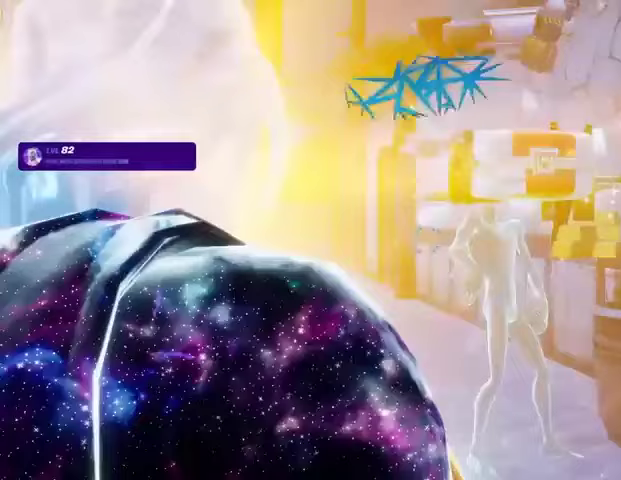
{"buttons": [], "left_stick": "center", "right_stick": "right", "events": [[333, "right_stick", "center"], [433, "left_stick", "center"], [433, "right_stick", "right"]]}
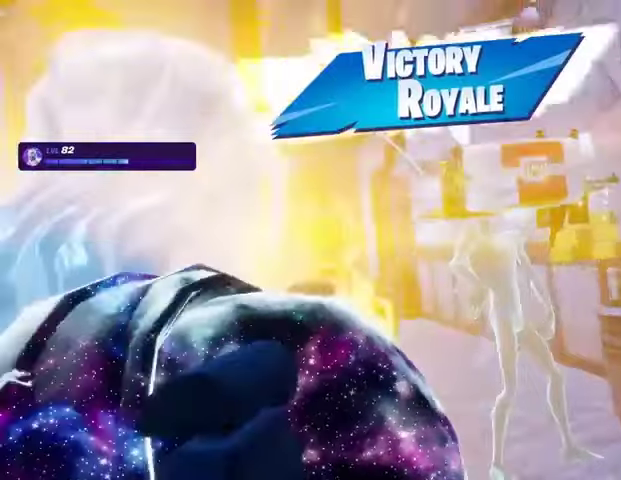
{"buttons": [], "left_stick": "center", "right_stick": "right", "events": []}
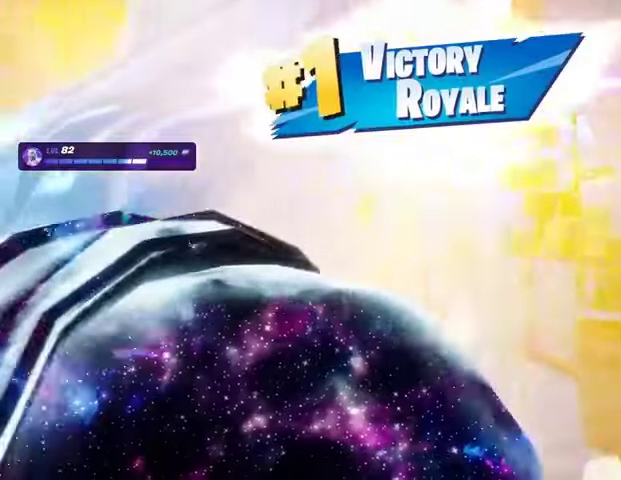
{"buttons": [], "left_stick": "center", "right_stick": "right", "events": []}
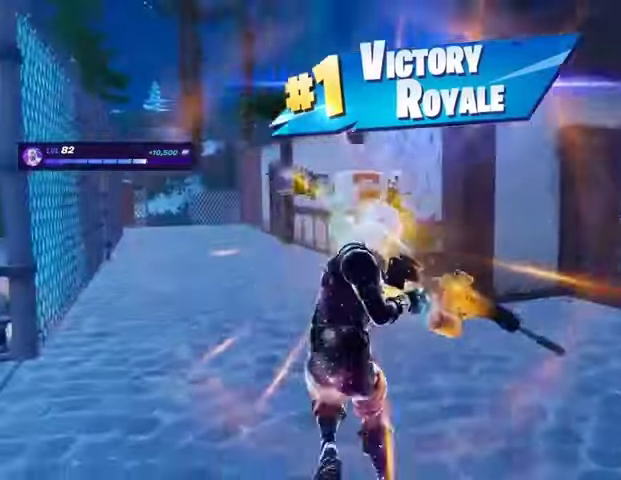
{"buttons": [], "left_stick": "center", "right_stick": "center", "events": [[100, "R1", "down"], [100, "right_stick", "center"], [167, "TRIANGLE", "down"], [200, "R1", "up"], [200, "TRIANGLE", "up"]]}
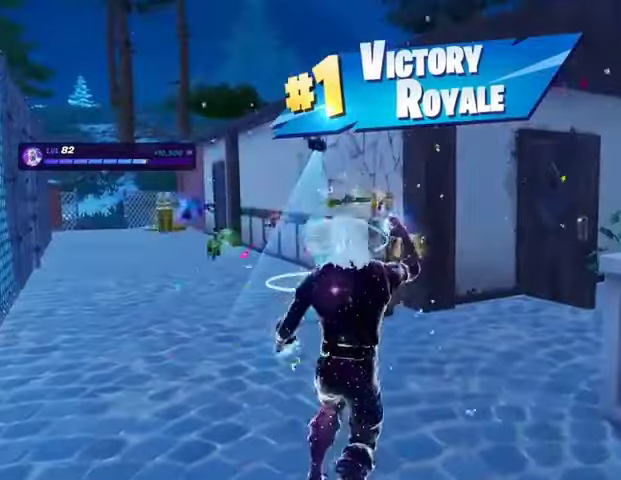
{"buttons": [], "left_stick": "center", "right_stick": "right", "events": [[433, "right_stick", "right"]]}
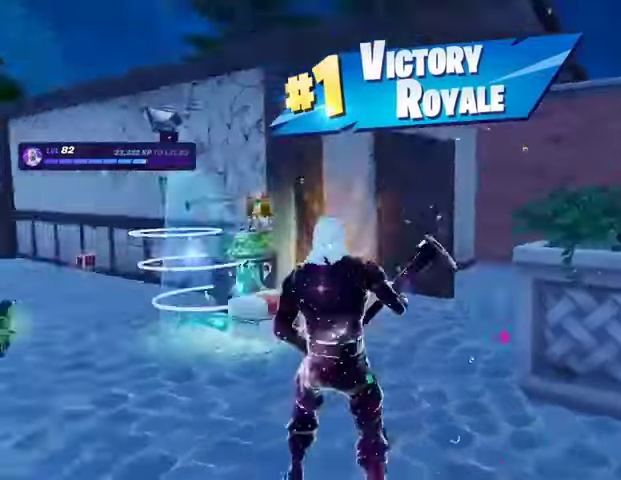
{"buttons": [], "left_stick": "center", "right_stick": "center", "events": [[333, "right_stick", "center"]]}